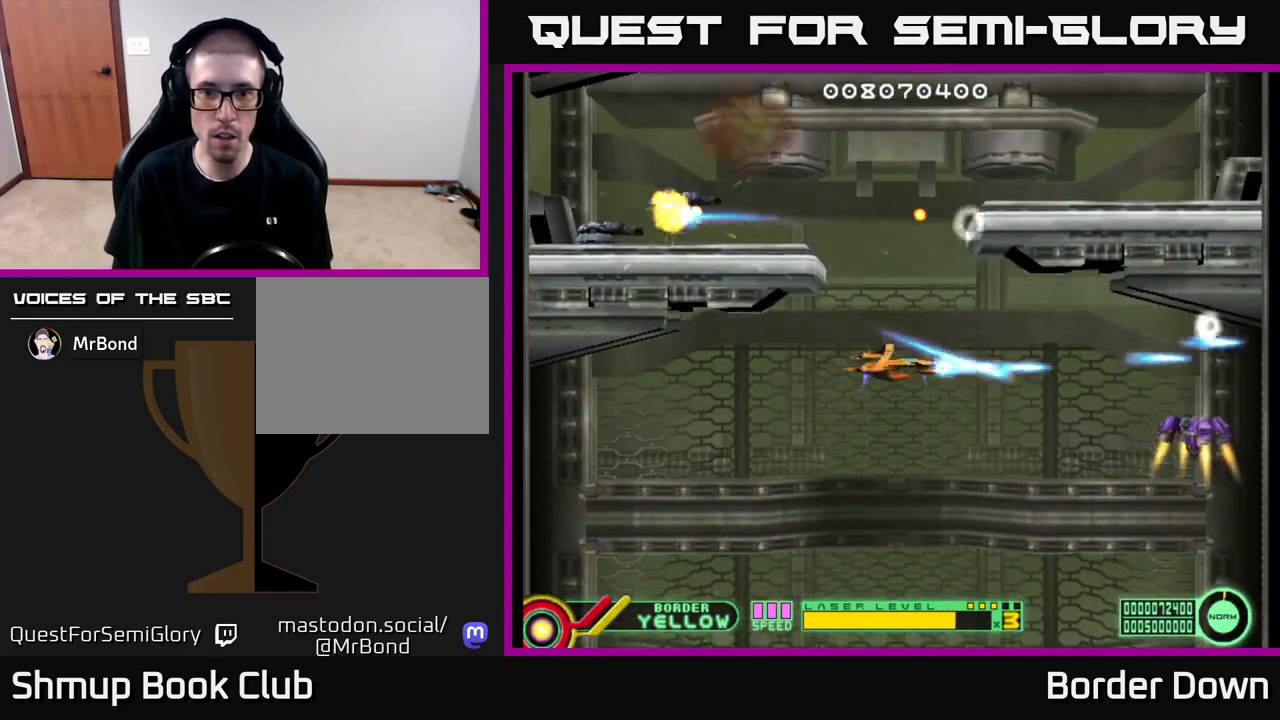
Gameplay with a controller (Xbox layout); each line is a JSON object with the inputs held at the frame after it. "events" lists button and stick changes between this image and that frame as [ms after this image, input, new state], when the widget could be followed in between.
{"buttons": ["A"], "left_stick": "center", "right_stick": "center", "events": [[17, "A", "up"], [67, "A", "down"], [83, "DPAD_RIGHT", "up"], [117, "DPAD_DOWN", "up"], [233, "DPAD_UP", "down"], [283, "DPAD_RIGHT", "down"], [417, "DPAD_RIGHT", "up"], [483, "DPAD_UP", "up"]]}
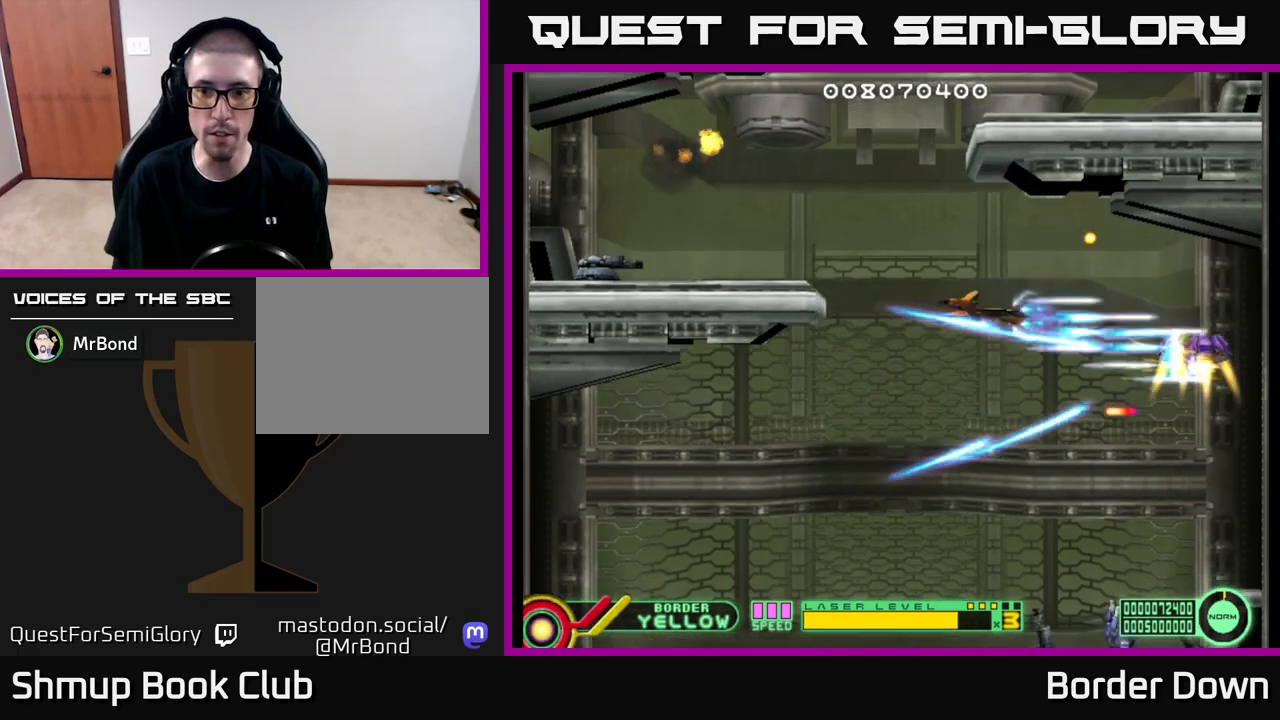
{"buttons": ["DPAD_UP"], "left_stick": "center", "right_stick": "center", "events": [[33, "A", "up"], [67, "DPAD_DOWN", "down"], [100, "A", "down"], [183, "A", "up"], [233, "A", "down"], [250, "DPAD_DOWN", "up"], [250, "DPAD_LEFT", "down"], [300, "DPAD_UP", "down"], [317, "A", "up"], [367, "A", "down"], [383, "DPAD_LEFT", "up"], [450, "A", "up"]]}
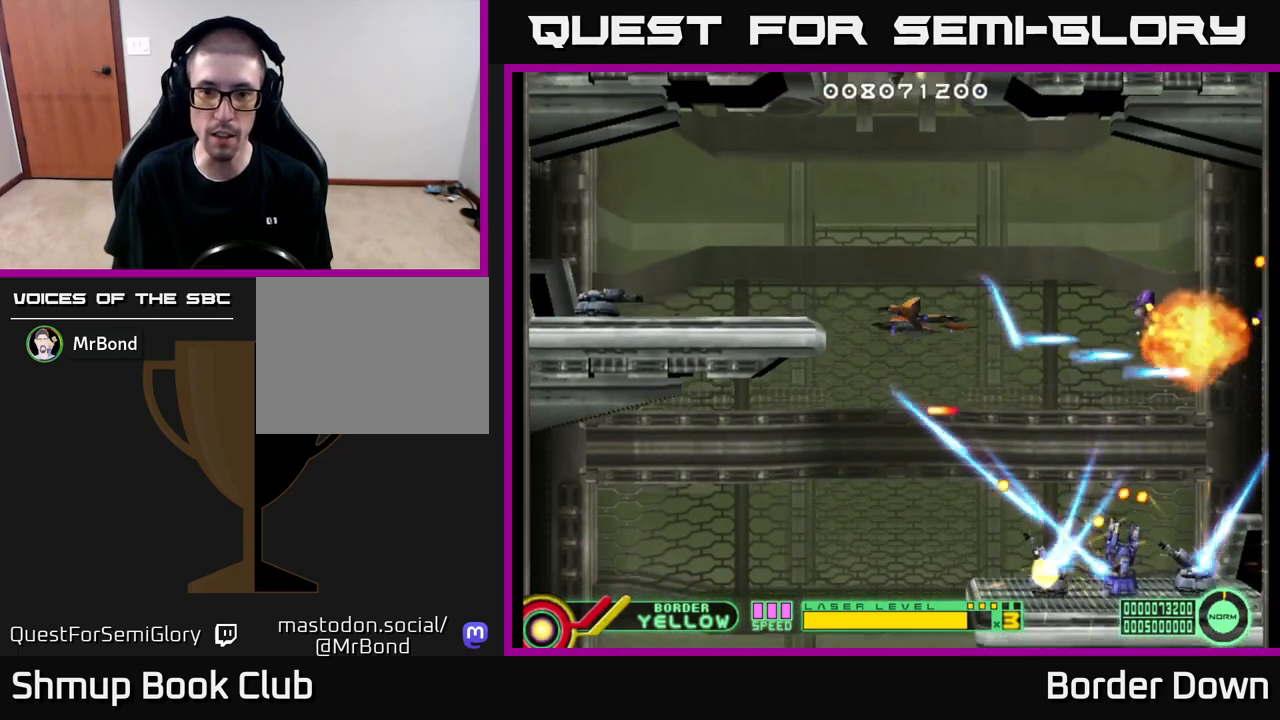
{"buttons": ["A", "DPAD_RIGHT"], "left_stick": "center", "right_stick": "center", "events": [[17, "A", "down"], [50, "DPAD_RIGHT", "down"], [50, "DPAD_UP", "up"], [100, "A", "up"], [100, "DPAD_RIGHT", "up"], [100, "DPAD_UP", "down"], [150, "A", "down"], [167, "DPAD_UP", "up"], [250, "A", "up"], [300, "A", "down"], [400, "A", "up"], [400, "DPAD_UP", "down"], [450, "A", "down"], [467, "DPAD_RIGHT", "down"], [483, "DPAD_UP", "up"]]}
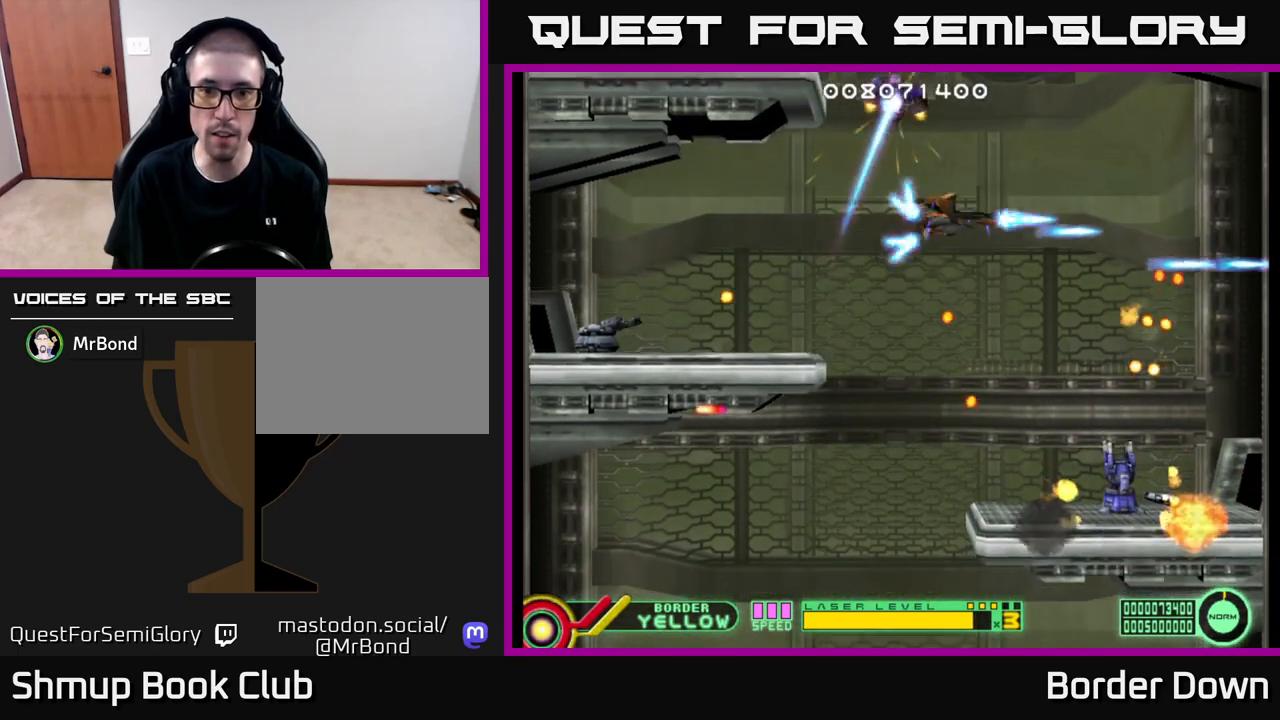
{"buttons": ["A", "DPAD_DOWN", "DPAD_LEFT"], "left_stick": "center", "right_stick": "center", "events": [[67, "A", "up"], [83, "DPAD_RIGHT", "up"], [117, "A", "down"], [217, "A", "up"], [233, "DPAD_RIGHT", "down"], [283, "A", "down"], [283, "DPAD_DOWN", "down"], [300, "DPAD_RIGHT", "up"], [350, "A", "up"], [383, "DPAD_LEFT", "down"], [417, "A", "down"]]}
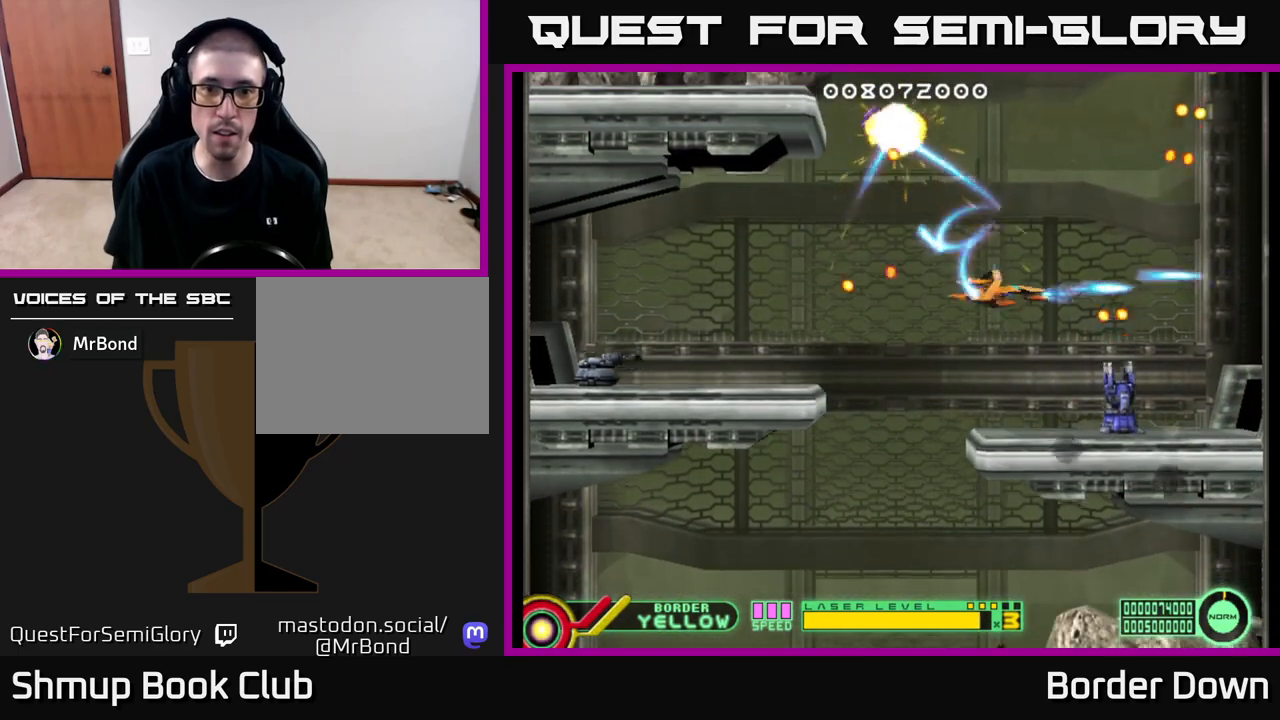
{"buttons": ["DPAD_LEFT"], "left_stick": "center", "right_stick": "center", "events": [[17, "A", "up"], [33, "DPAD_DOWN", "up"], [83, "A", "down"], [183, "A", "up"], [250, "A", "down"], [283, "DPAD_LEFT", "up"], [333, "A", "up"], [367, "DPAD_LEFT", "down"], [400, "A", "down"], [483, "A", "up"]]}
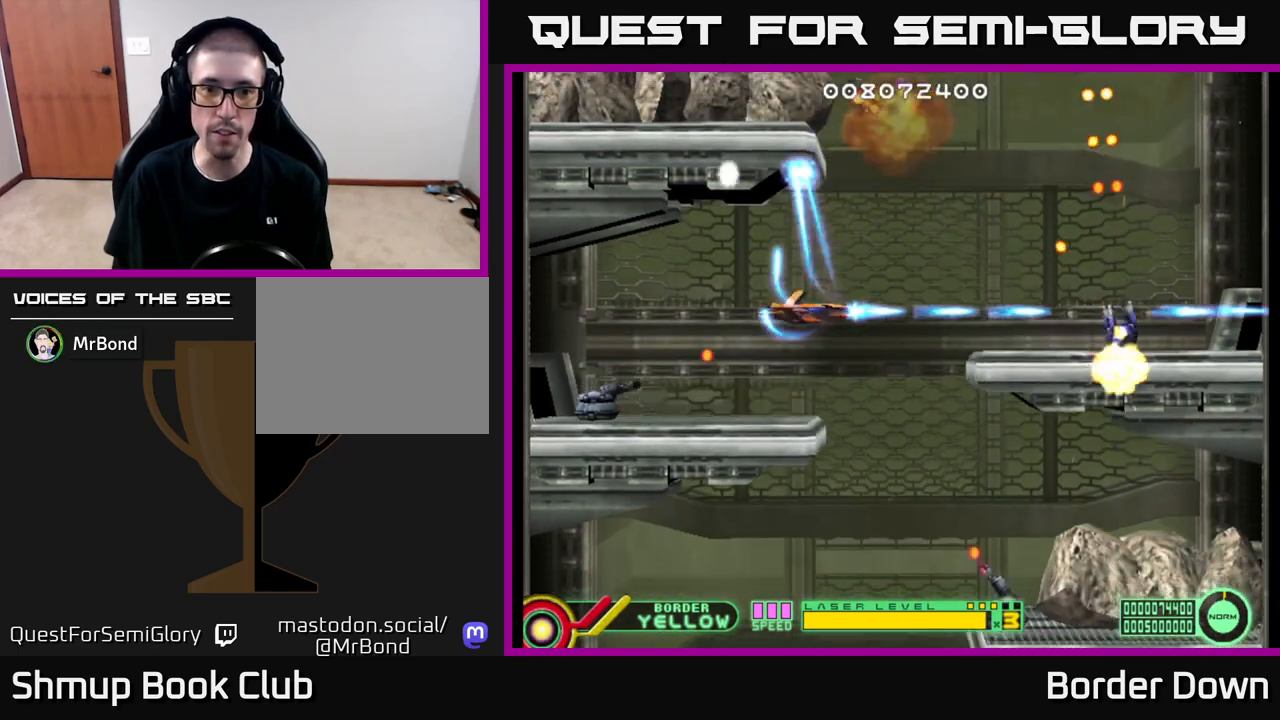
{"buttons": [], "left_stick": "center", "right_stick": "center", "events": [[17, "DPAD_DOWN", "down"], [17, "DPAD_LEFT", "up"], [50, "A", "down"], [67, "DPAD_RIGHT", "down"], [133, "A", "up"], [200, "A", "down"], [217, "DPAD_RIGHT", "up"], [283, "DPAD_DOWN", "up"], [300, "A", "up"], [333, "DPAD_LEFT", "down"], [367, "A", "down"], [450, "A", "up"], [483, "DPAD_LEFT", "up"]]}
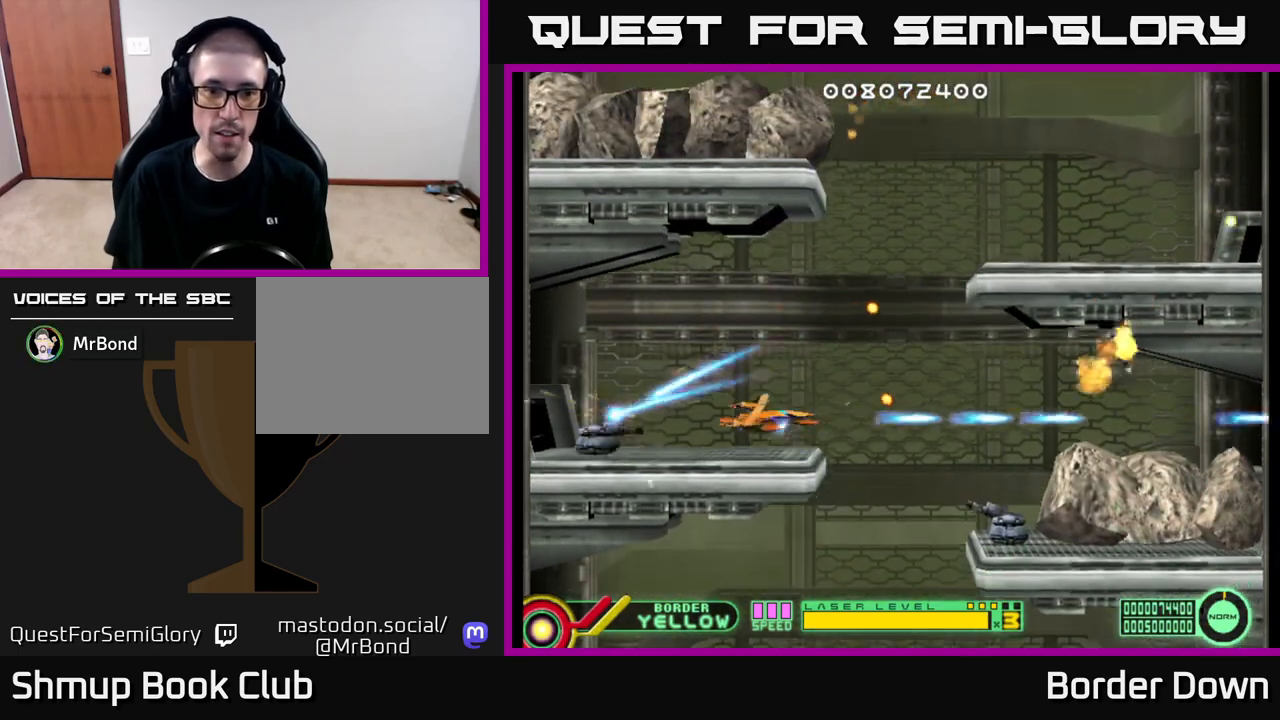
{"buttons": ["A", "DPAD_LEFT"], "left_stick": "center", "right_stick": "center", "events": [[17, "A", "down"], [117, "A", "up"], [183, "A", "down"], [267, "A", "up"], [283, "DPAD_RIGHT", "down"], [333, "A", "down"], [417, "DPAD_RIGHT", "up"], [433, "A", "up"], [467, "A", "down"], [483, "DPAD_LEFT", "down"]]}
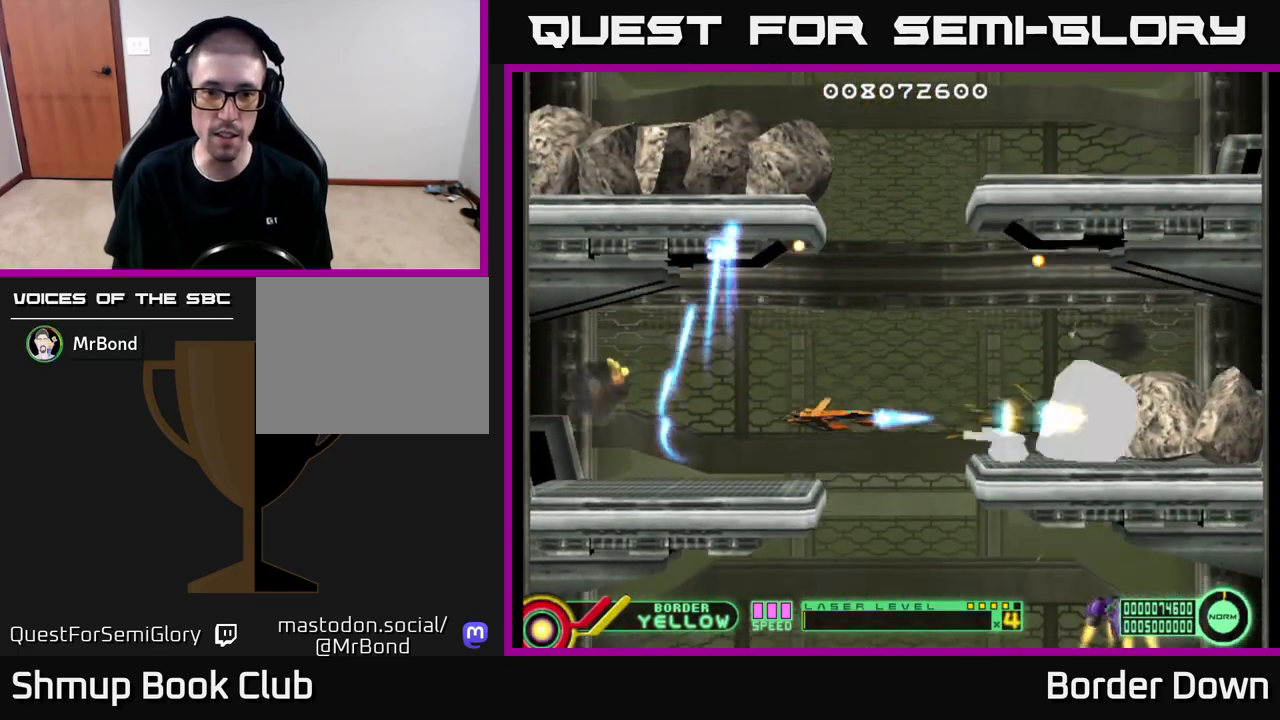
{"buttons": ["A", "DPAD_DOWN", "DPAD_RIGHT"], "left_stick": "center", "right_stick": "center", "events": [[67, "DPAD_UP", "down"], [83, "DPAD_LEFT", "up"], [100, "DPAD_UP", "up"], [250, "DPAD_UP", "down"], [333, "DPAD_UP", "up"], [383, "DPAD_DOWN", "down"], [467, "DPAD_RIGHT", "down"]]}
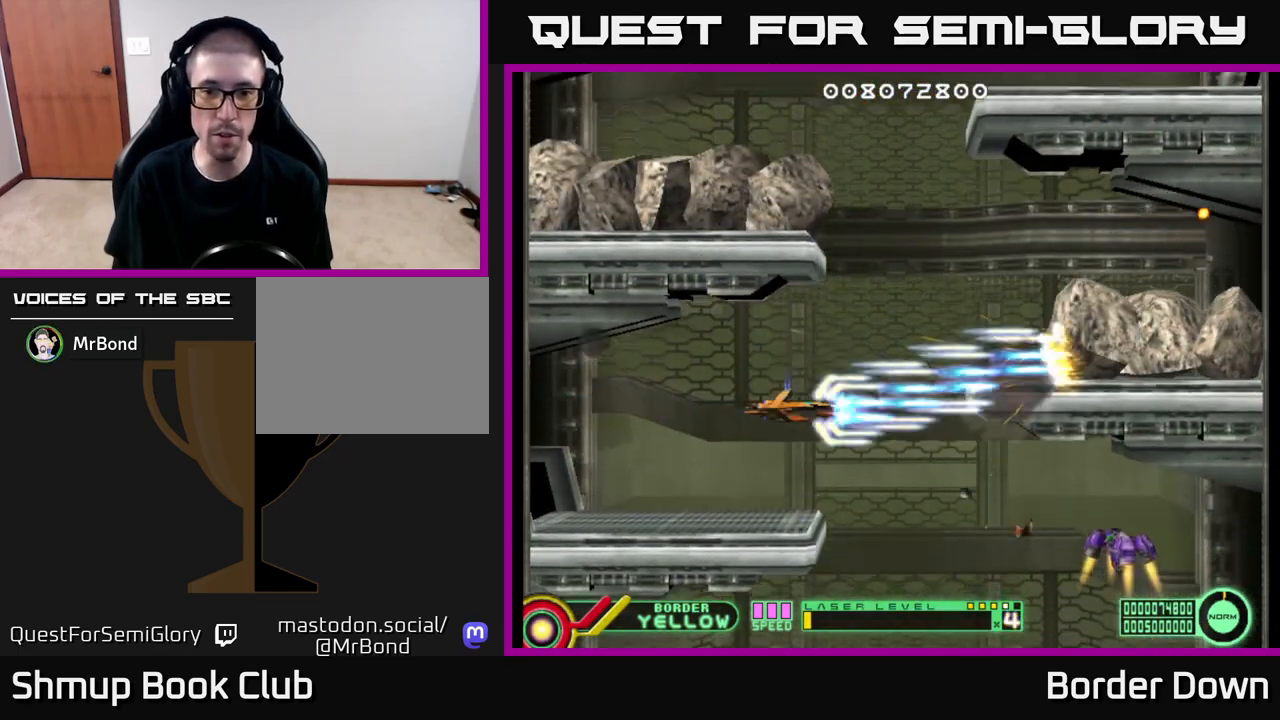
{"buttons": ["A"], "left_stick": "center", "right_stick": "center", "events": [[200, "DPAD_DOWN", "up"], [317, "DPAD_RIGHT", "up"], [383, "DPAD_UP", "down"], [433, "A", "up"], [483, "A", "down"], [500, "DPAD_UP", "up"]]}
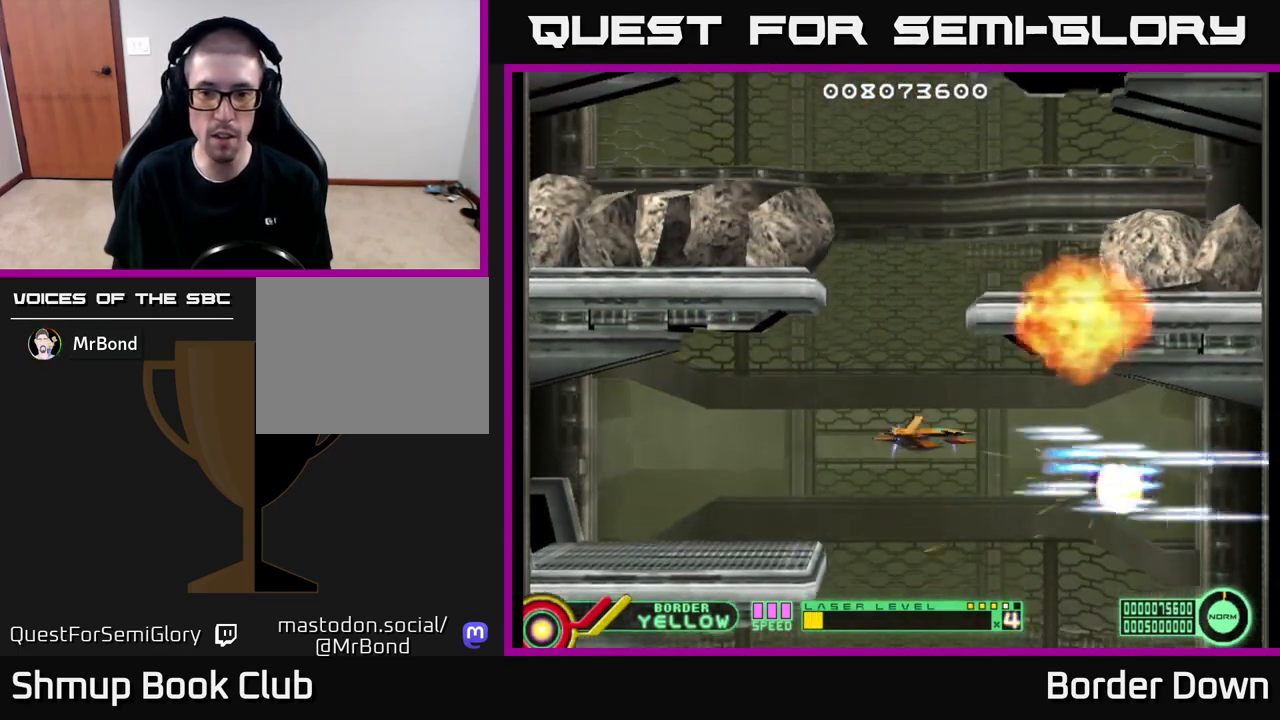
{"buttons": ["A"], "left_stick": "center", "right_stick": "center", "events": [[83, "A", "up"], [150, "A", "down"], [200, "DPAD_UP", "down"], [233, "A", "up"], [283, "A", "down"], [283, "DPAD_UP", "up"], [333, "DPAD_DOWN", "down"], [383, "DPAD_RIGHT", "down"], [433, "A", "up"], [433, "DPAD_RIGHT", "up"], [483, "A", "down"], [500, "DPAD_DOWN", "up"]]}
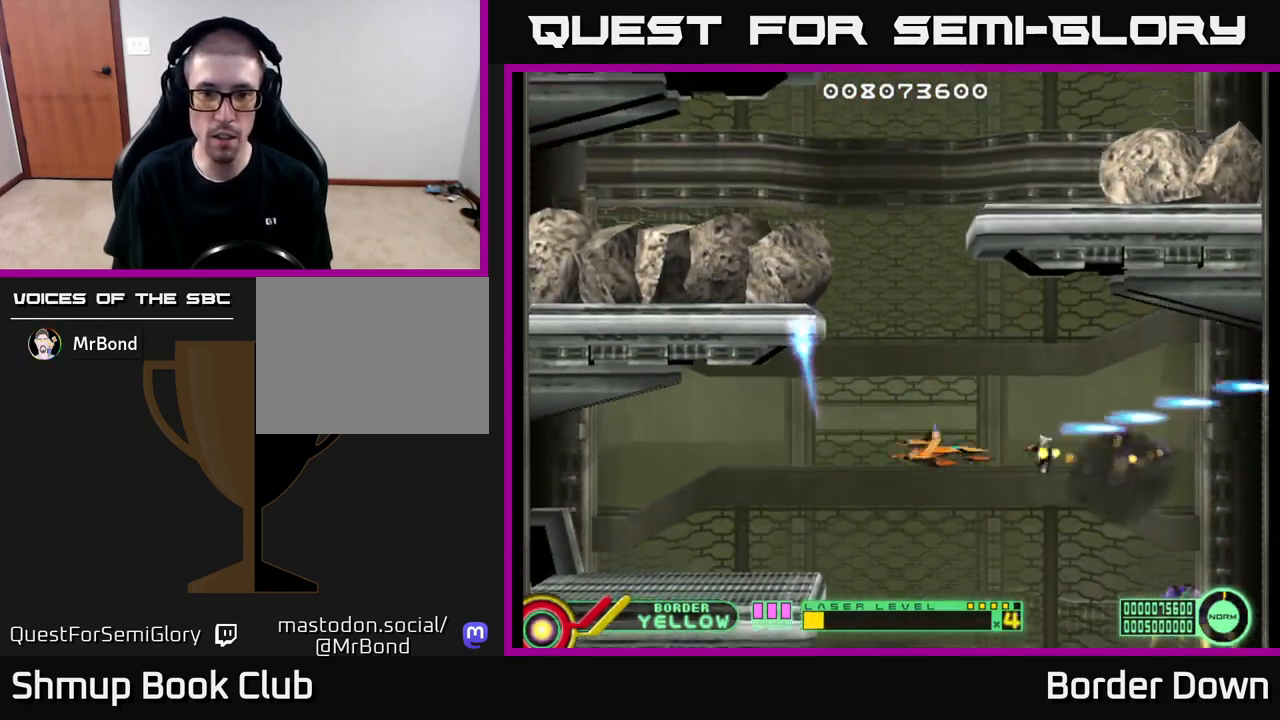
{"buttons": ["A", "DPAD_UP", "DPAD_LEFT"], "left_stick": "center", "right_stick": "center", "events": [[150, "DPAD_DOWN", "down"], [383, "DPAD_DOWN", "up"], [467, "DPAD_LEFT", "down"], [483, "DPAD_UP", "down"]]}
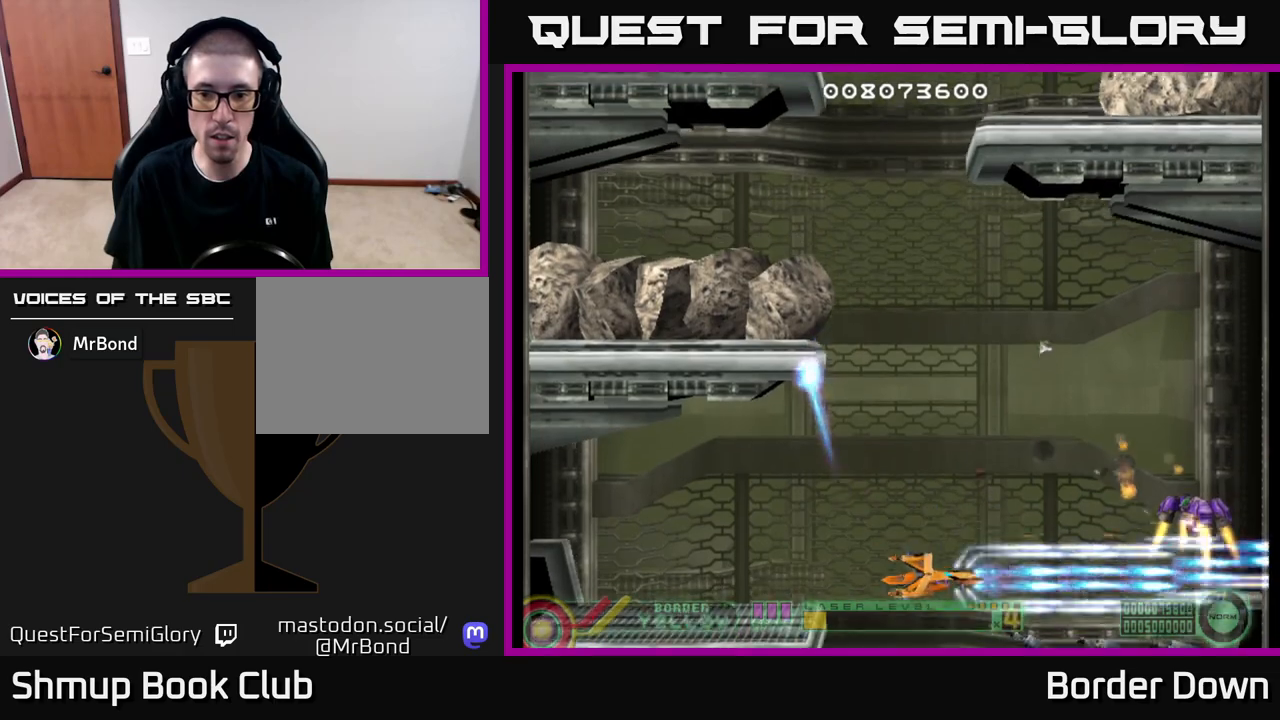
{"buttons": ["DPAD_LEFT"], "left_stick": "center", "right_stick": "center"}
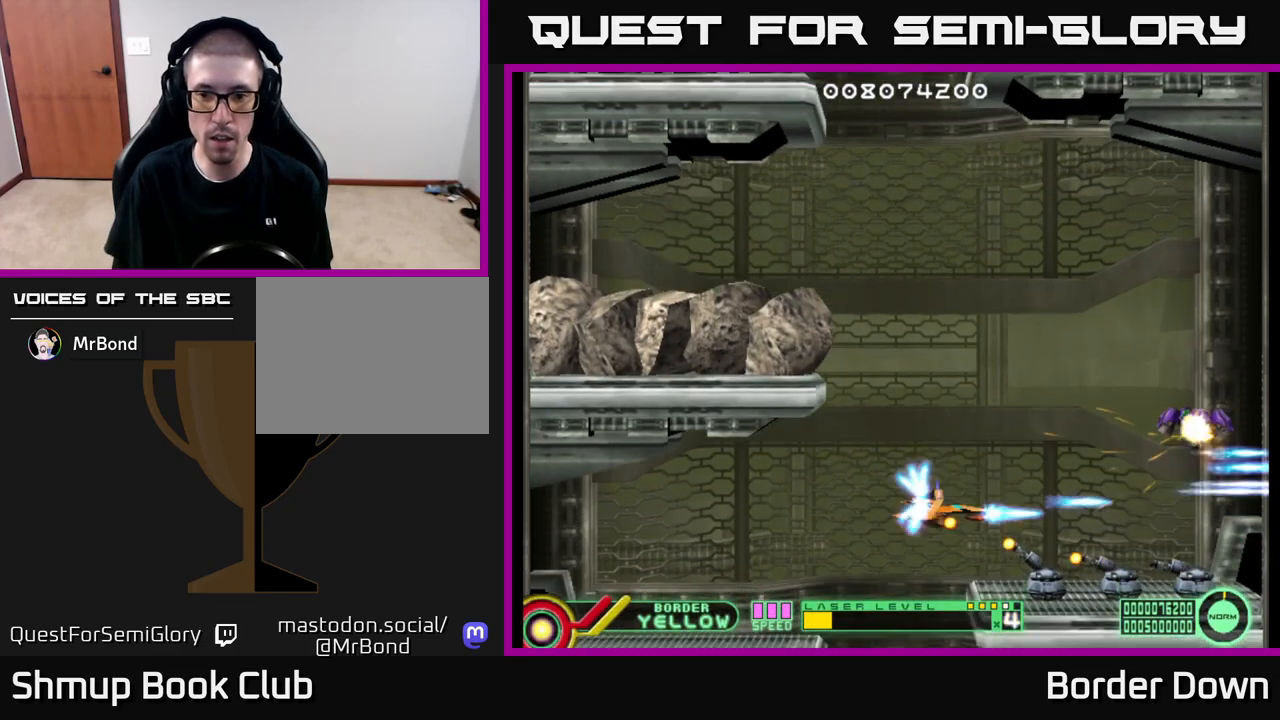
{"buttons": ["A", "DPAD_RIGHT"], "left_stick": "center", "right_stick": "center", "events": [[50, "A", "down"], [67, "DPAD_DOWN", "down"], [117, "DPAD_DOWN", "up"], [350, "DPAD_DOWN", "down"], [367, "DPAD_LEFT", "up"], [400, "DPAD_RIGHT", "down"], [417, "DPAD_DOWN", "up"]]}
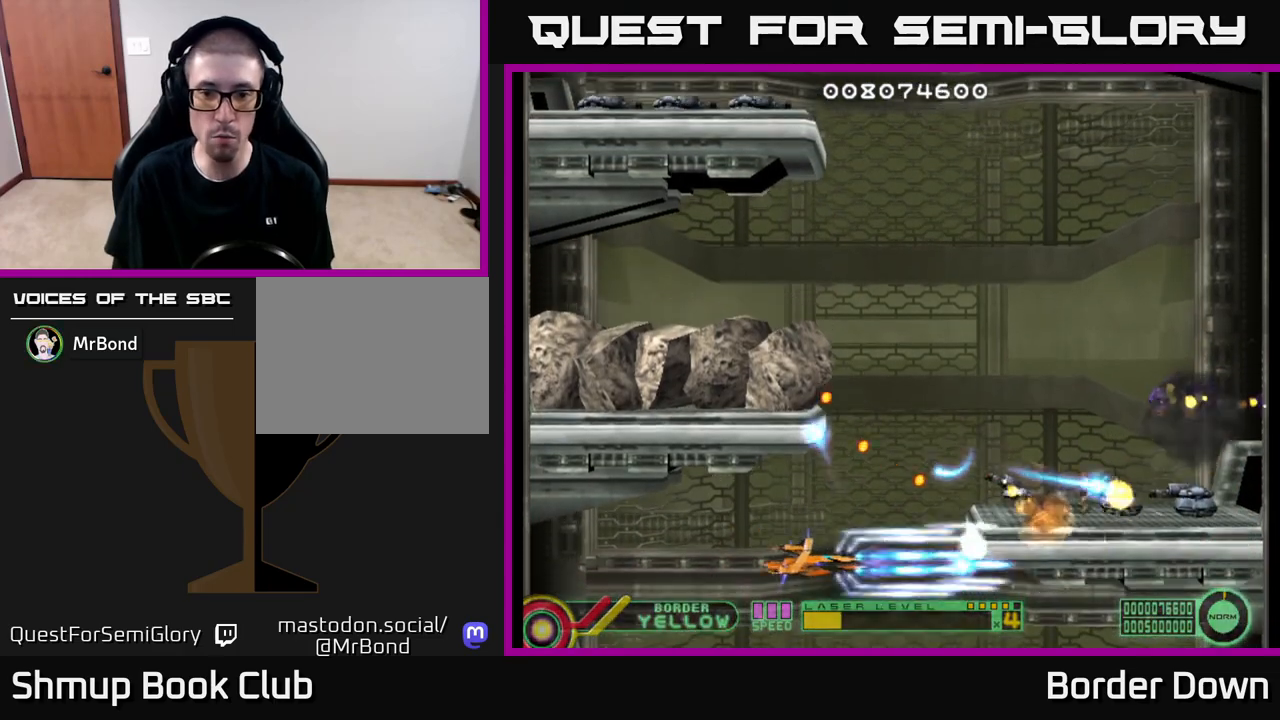
{"buttons": ["A", "DPAD_UP", "DPAD_LEFT"], "left_stick": "center", "right_stick": "center", "events": [[250, "DPAD_RIGHT", "up"], [250, "DPAD_UP", "down"], [350, "DPAD_LEFT", "down"]]}
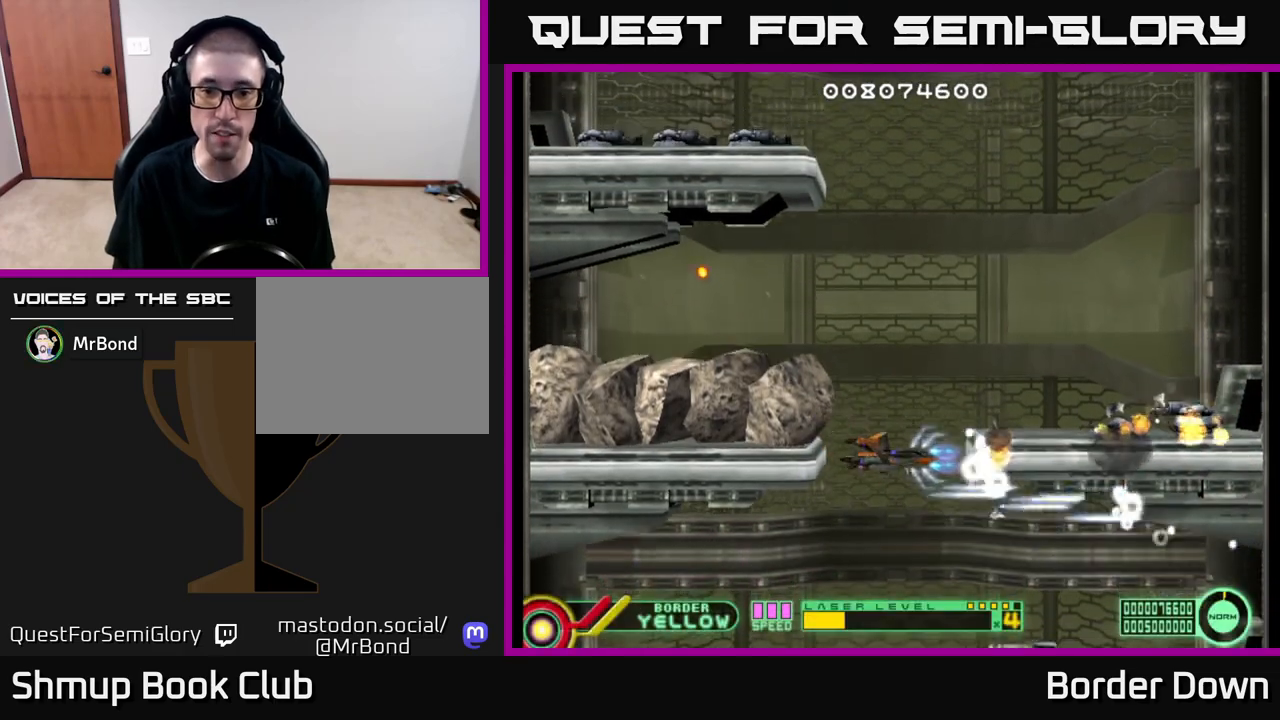
{"buttons": ["DPAD_UP"], "left_stick": "center", "right_stick": "center", "events": [[17, "DPAD_LEFT", "up"], [350, "DPAD_UP", "up"], [383, "DPAD_RIGHT", "down"], [467, "A", "up"], [467, "DPAD_UP", "down"], [483, "DPAD_RIGHT", "up"]]}
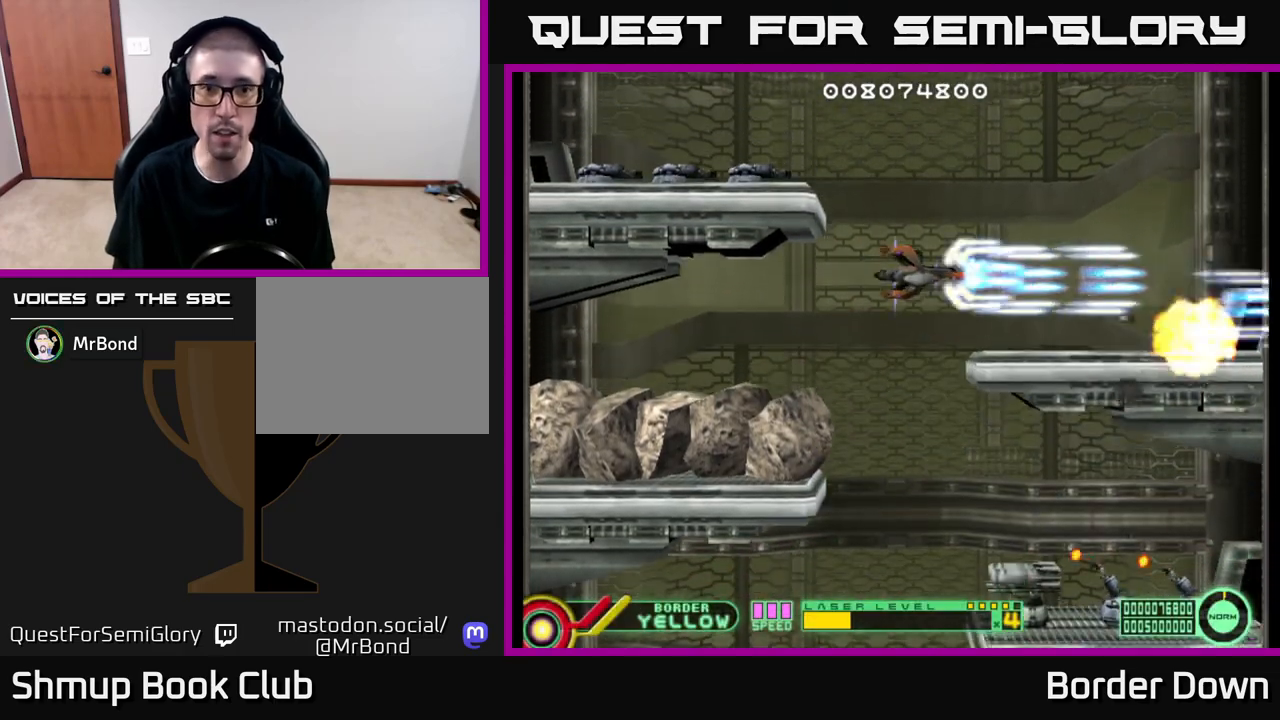
{"buttons": ["A", "DPAD_DOWN"], "left_stick": "center", "right_stick": "center", "events": [[50, "A", "down"], [133, "A", "up"], [233, "A", "down"], [283, "DPAD_UP", "up"], [300, "A", "up"], [350, "DPAD_DOWN", "down"], [367, "A", "down"], [450, "A", "up"], [500, "A", "down"]]}
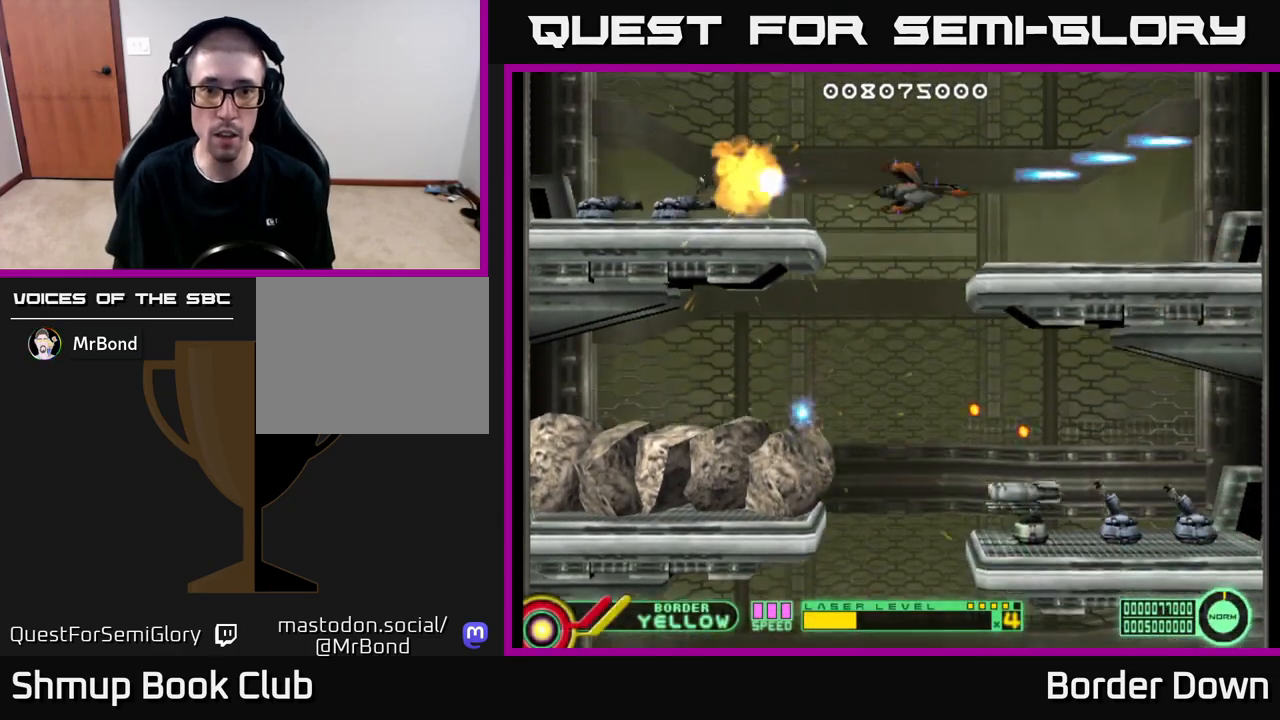
{"buttons": ["A", "DPAD_RIGHT"], "left_stick": "center", "right_stick": "center", "events": [[100, "A", "up"], [167, "A", "down"], [167, "DPAD_DOWN", "up"], [250, "A", "up"], [317, "A", "down"], [400, "A", "up"], [417, "DPAD_UP", "down"], [433, "DPAD_RIGHT", "down"], [467, "A", "down"], [483, "DPAD_UP", "up"]]}
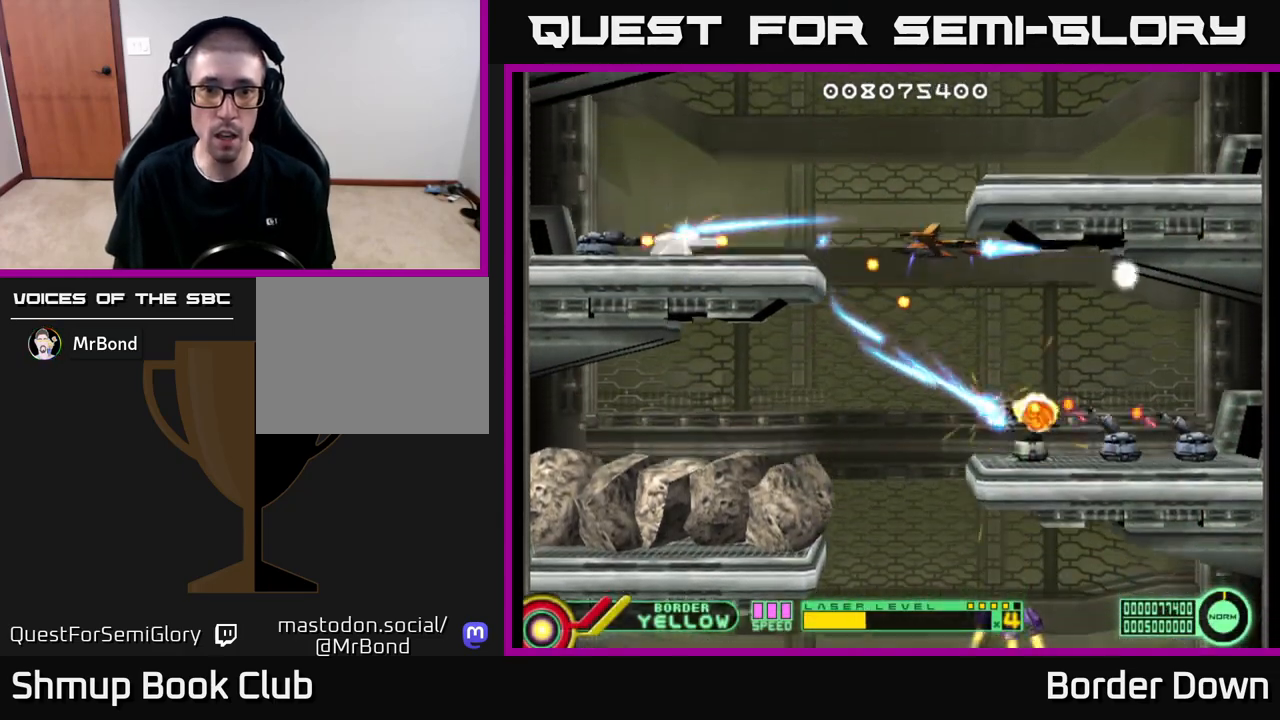
{"buttons": ["A"], "left_stick": "center", "right_stick": "center", "events": [[33, "DPAD_RIGHT", "up"], [67, "A", "up"], [83, "DPAD_LEFT", "down"], [100, "A", "down"], [150, "DPAD_DOWN", "down"], [167, "DPAD_LEFT", "up"], [200, "DPAD_DOWN", "up"], [283, "DPAD_LEFT", "down"], [367, "DPAD_DOWN", "down"], [417, "DPAD_LEFT", "up"], [450, "DPAD_DOWN", "up"]]}
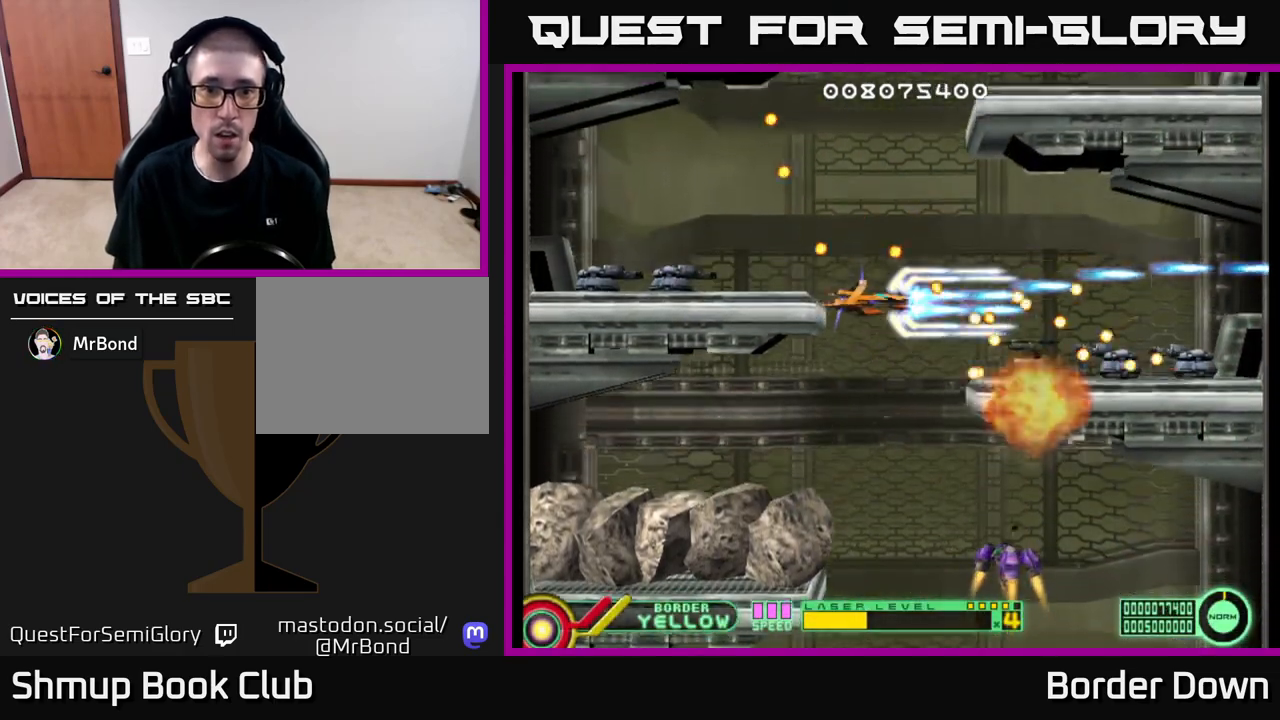
{"buttons": ["A", "DPAD_UP", "DPAD_LEFT"], "left_stick": "center", "right_stick": "center", "events": [[433, "DPAD_LEFT", "down"], [483, "DPAD_UP", "down"]]}
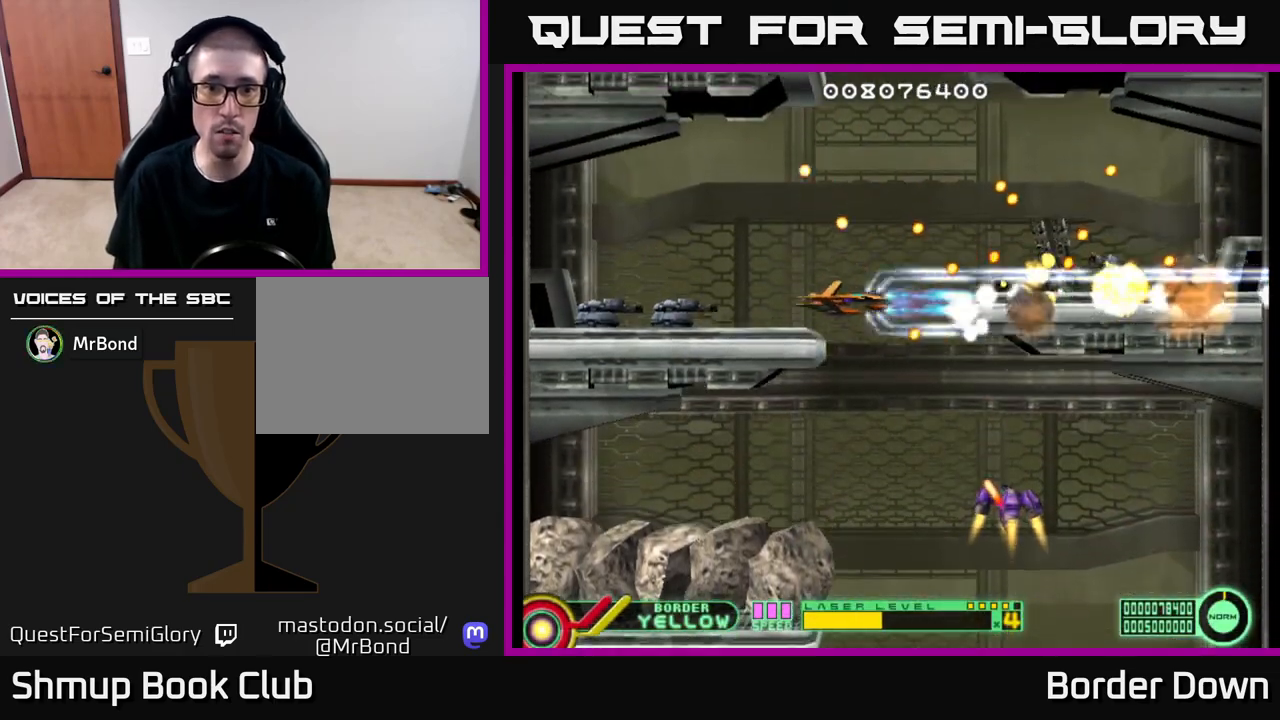
{"buttons": ["A", "DPAD_DOWN", "DPAD_RIGHT"], "left_stick": "center", "right_stick": "center", "events": [[50, "DPAD_UP", "up"], [67, "DPAD_LEFT", "up"], [150, "DPAD_UP", "down"], [267, "DPAD_UP", "up"], [333, "DPAD_DOWN", "down"], [350, "DPAD_RIGHT", "down"]]}
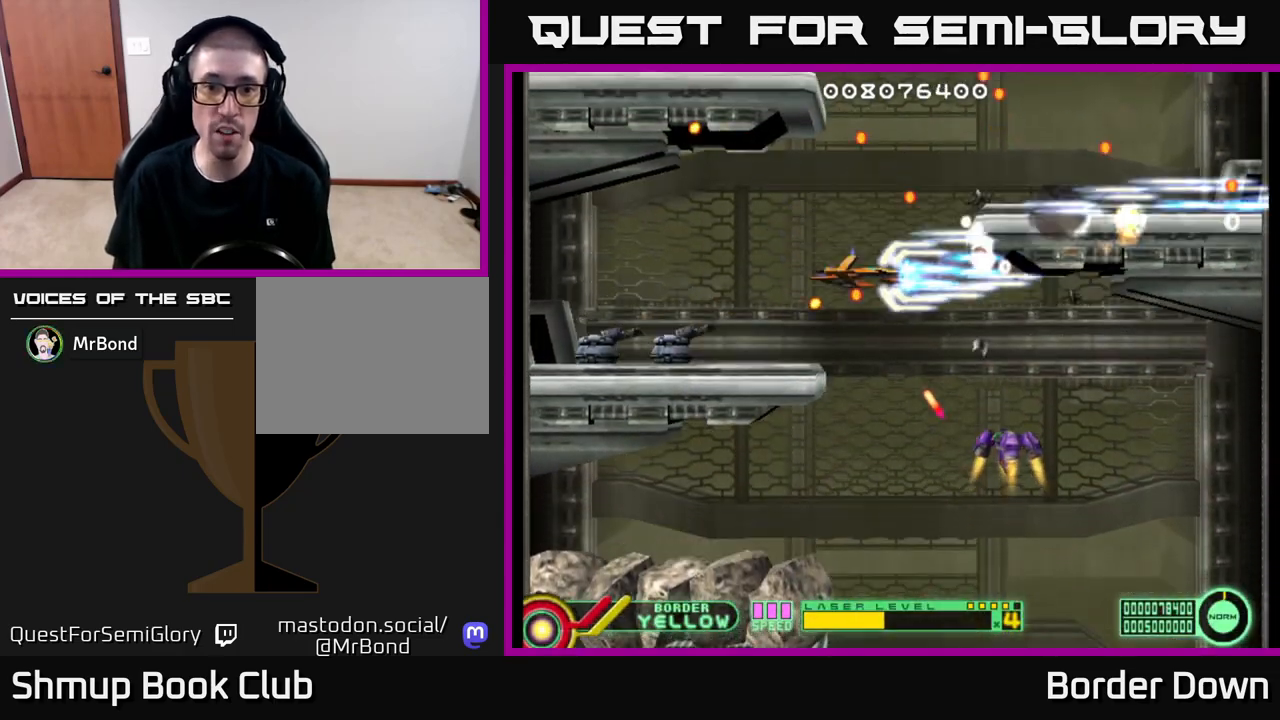
{"buttons": ["A", "DPAD_RIGHT"], "left_stick": "center", "right_stick": "center", "events": [[67, "DPAD_DOWN", "up"], [83, "A", "up"], [150, "A", "down"], [200, "A", "up"], [300, "A", "down"], [300, "DPAD_UP", "down"], [367, "A", "up"], [400, "DPAD_UP", "up"], [433, "A", "down"]]}
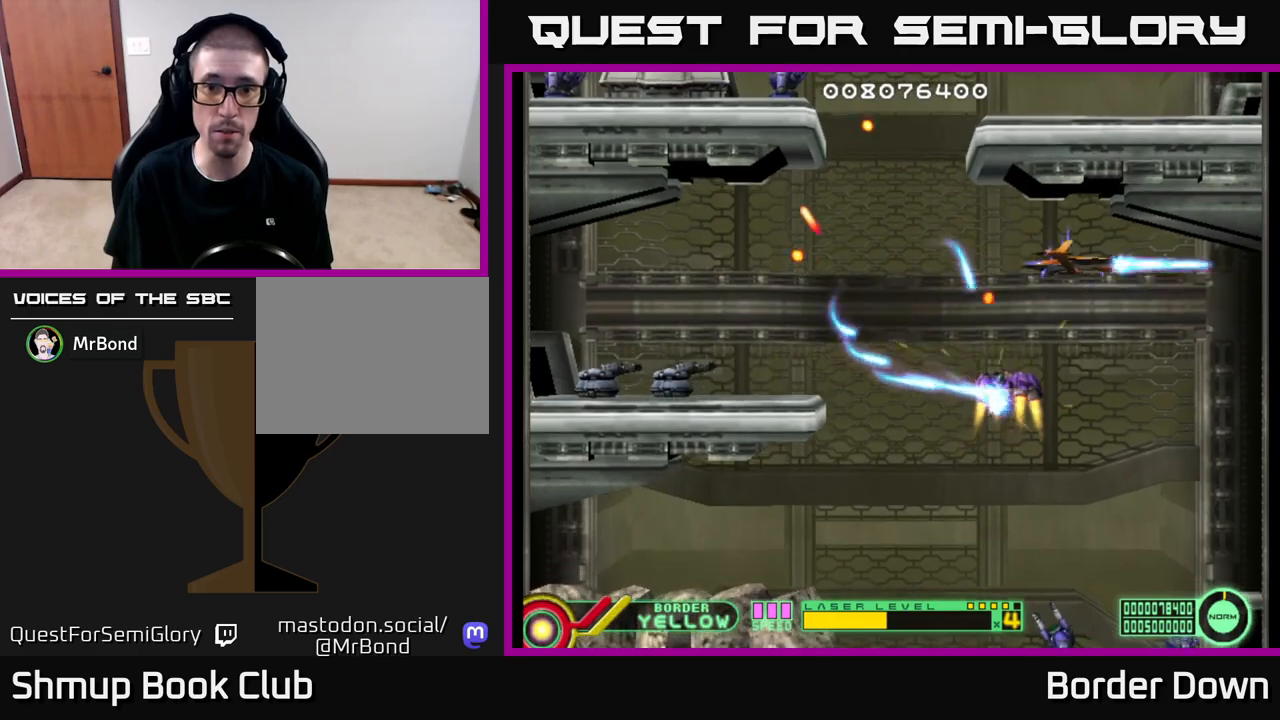
{"buttons": ["A", "DPAD_LEFT"], "left_stick": "center", "right_stick": "center", "events": [[17, "A", "up"], [83, "A", "down"], [83, "DPAD_DOWN", "down"], [167, "A", "up"], [217, "A", "down"], [233, "DPAD_RIGHT", "up"], [300, "A", "up"], [367, "A", "down"], [367, "DPAD_LEFT", "down"], [450, "A", "up"], [450, "DPAD_DOWN", "up"], [500, "A", "down"]]}
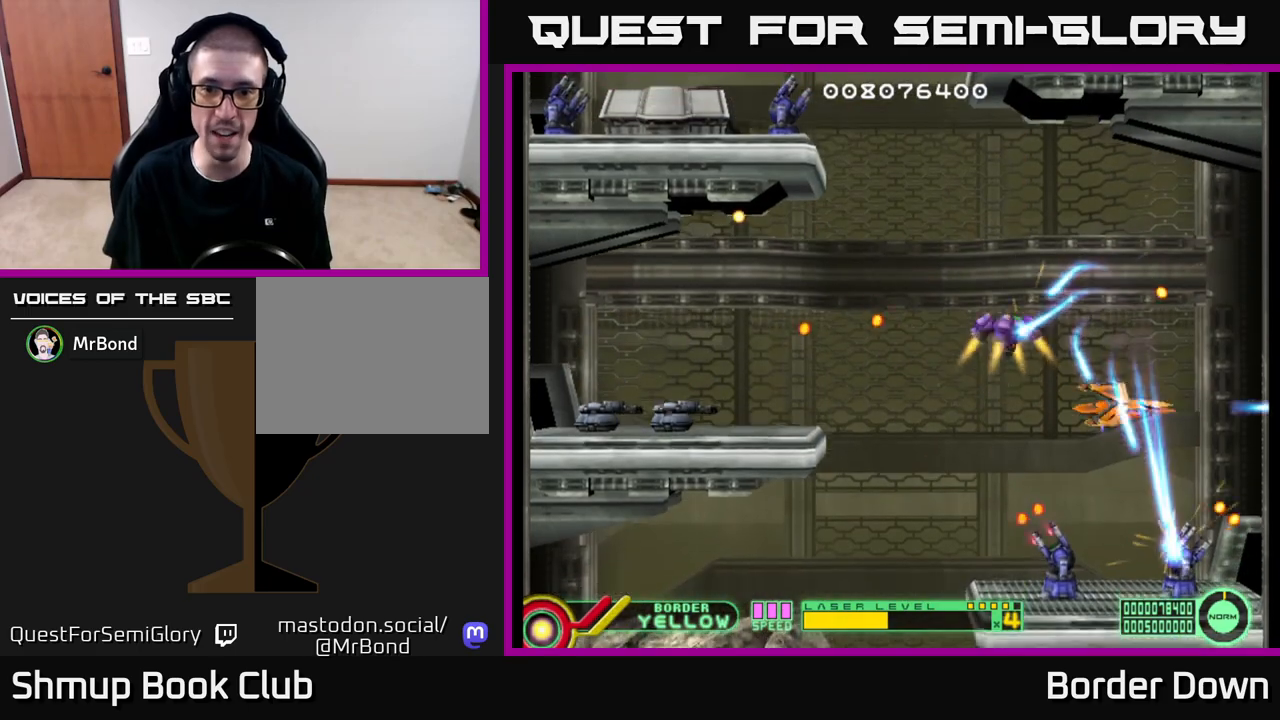
{"buttons": ["A", "DPAD_UP", "DPAD_LEFT"], "left_stick": "center", "right_stick": "center", "events": [[100, "A", "up"], [167, "A", "down"], [200, "DPAD_DOWN", "down"], [250, "A", "up"], [267, "DPAD_DOWN", "up"], [317, "A", "down"], [317, "DPAD_UP", "down"], [400, "A", "up"], [450, "A", "down"]]}
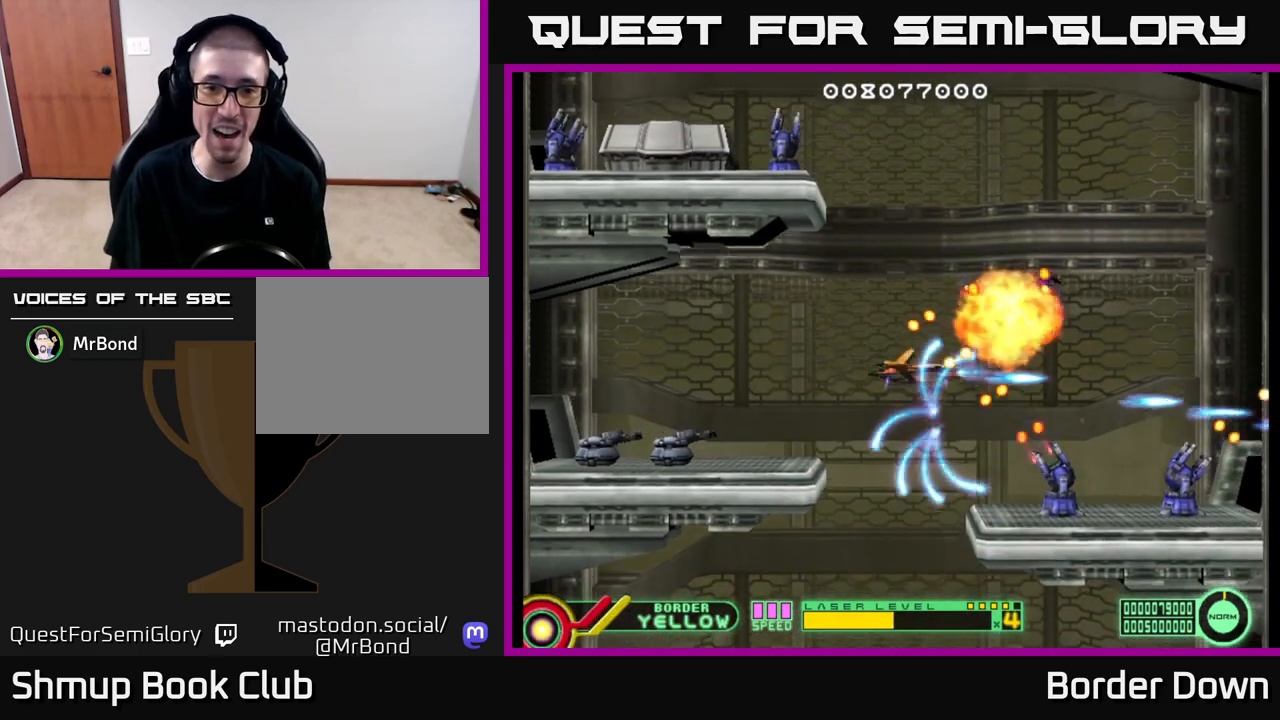
{"buttons": ["DPAD_DOWN"], "left_stick": "center", "right_stick": "center"}
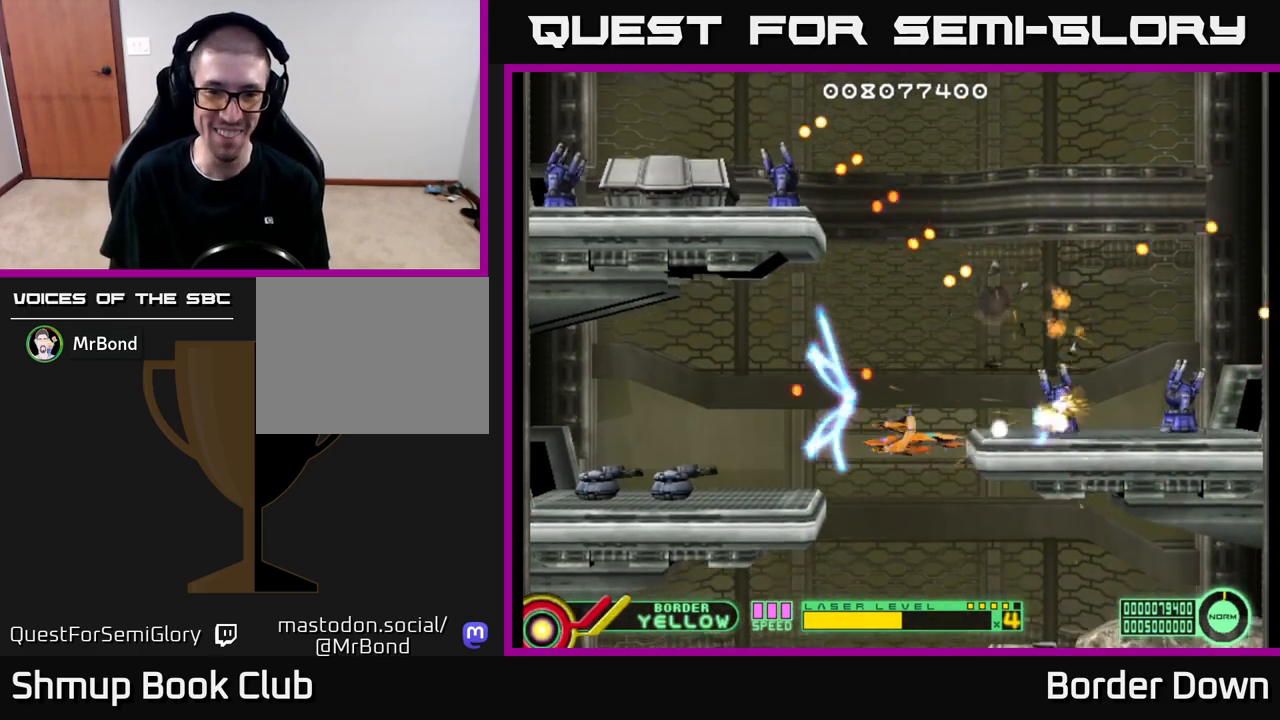
{"buttons": ["A"], "left_stick": "center", "right_stick": "center", "events": [[17, "A", "down"], [33, "DPAD_LEFT", "down"], [67, "DPAD_DOWN", "up"], [100, "A", "up"], [117, "DPAD_UP", "down"], [150, "A", "down"], [150, "DPAD_LEFT", "up"], [217, "DPAD_UP", "up"], [250, "A", "up"], [317, "A", "down"], [383, "A", "up"], [450, "A", "down"]]}
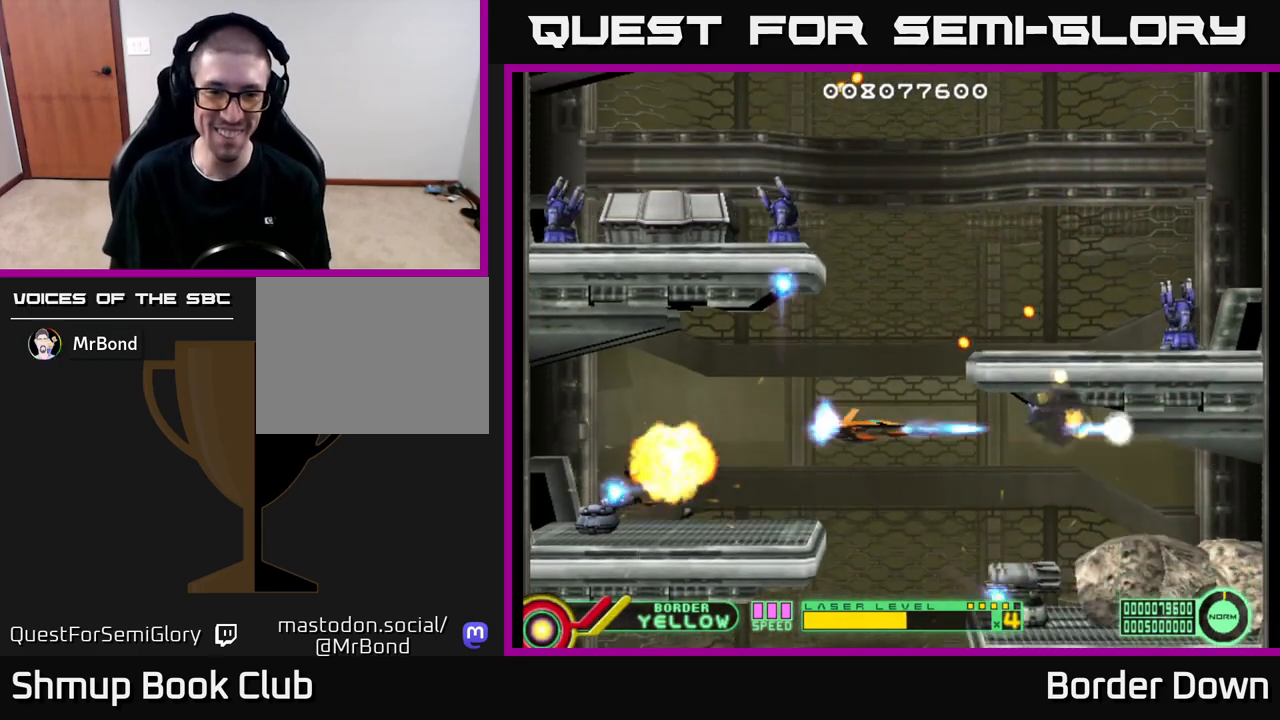
{"buttons": ["A", "DPAD_DOWN"], "left_stick": "center", "right_stick": "center", "events": [[33, "A", "up"], [100, "A", "down"], [167, "A", "up"], [233, "A", "down"], [250, "DPAD_DOWN", "down"], [417, "DPAD_DOWN", "up"], [500, "DPAD_DOWN", "down"]]}
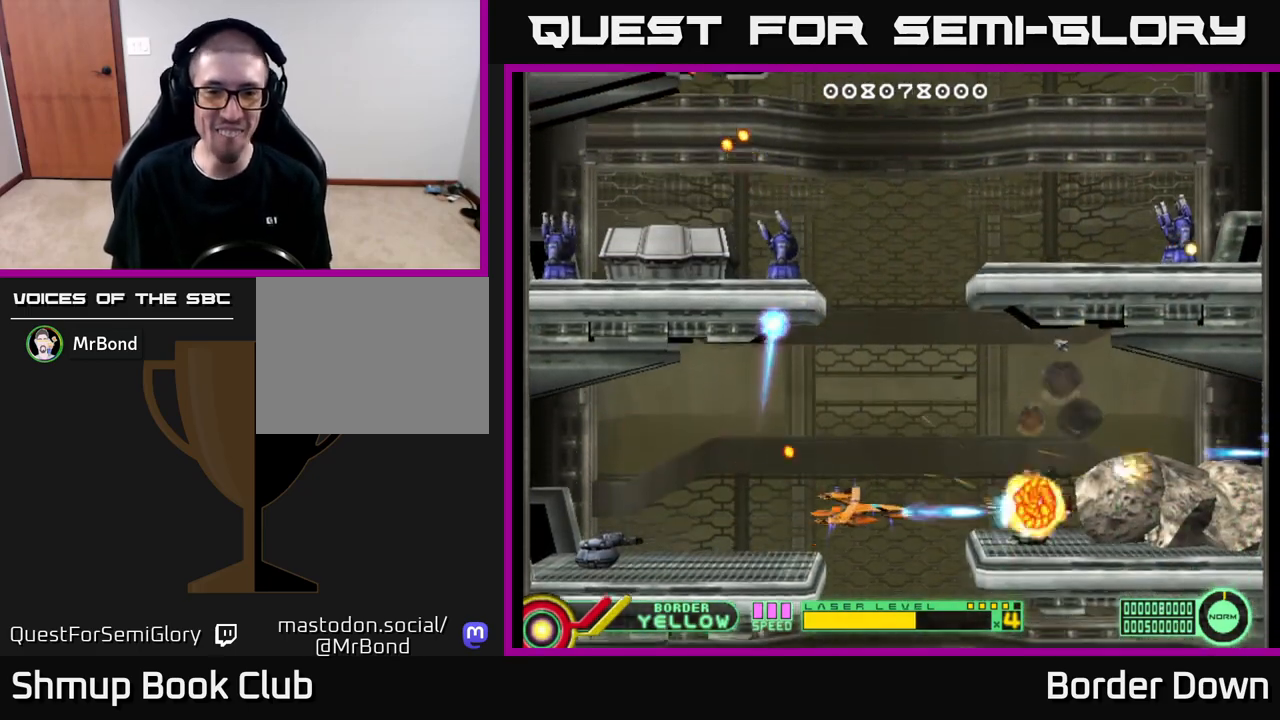
{"buttons": ["A", "DPAD_UP"], "left_stick": "center", "right_stick": "center", "events": [[100, "DPAD_DOWN", "up"], [300, "DPAD_UP", "down"]]}
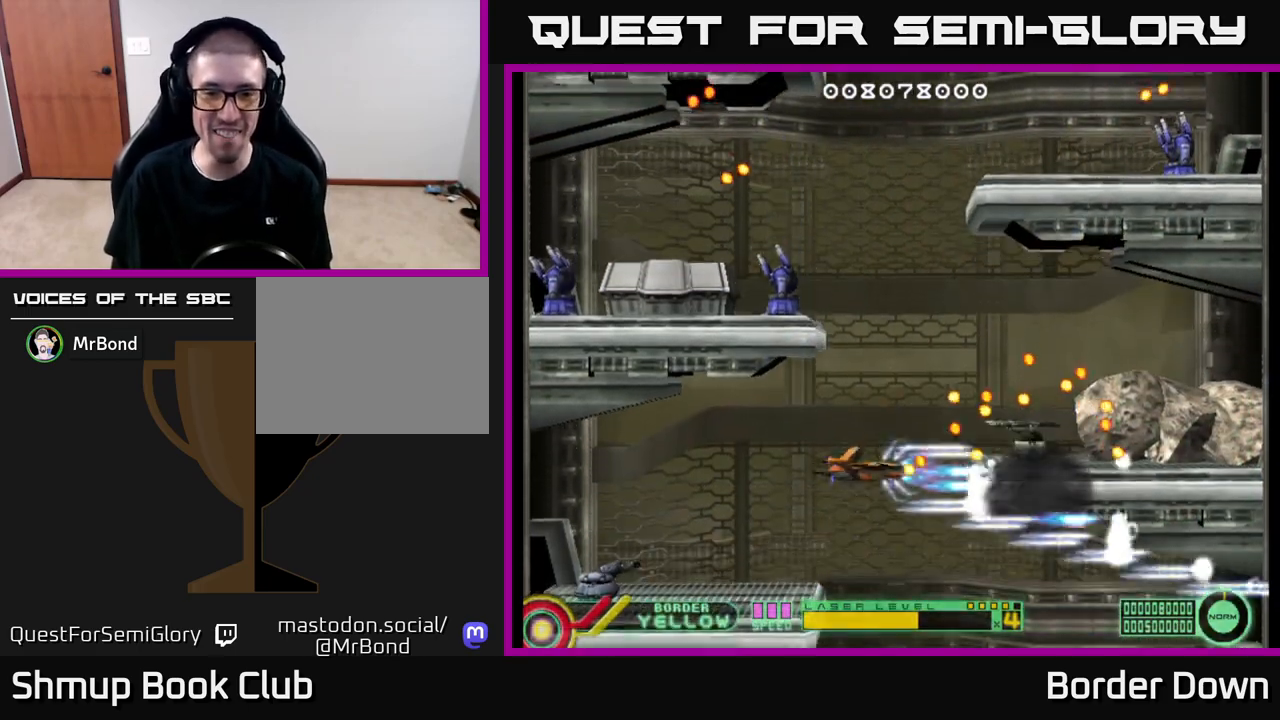
{"buttons": ["A", "DPAD_UP", "DPAD_LEFT"], "left_stick": "center", "right_stick": "center", "events": [[183, "DPAD_UP", "up"], [217, "DPAD_DOWN", "down"], [233, "DPAD_RIGHT", "down"], [250, "DPAD_DOWN", "up"], [333, "DPAD_RIGHT", "up"], [333, "DPAD_UP", "down"], [417, "DPAD_LEFT", "down"]]}